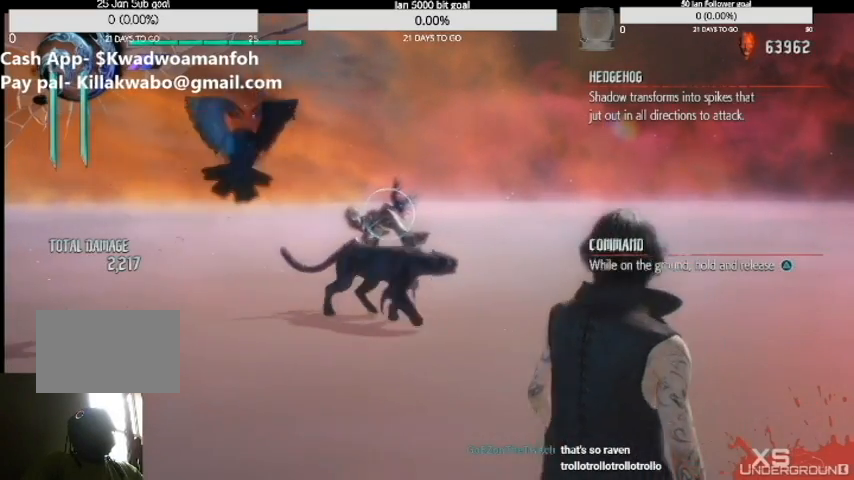
Gameplay with a controller (PlayStation layout); each line is a JSON object with the inputs held at the frame after it. "events" lists button and stick changes between this image and that frame as [ms after this image, input, new state], when the widget could be followed in between. Not read: L1 L3 R1 R2 R3.
{"buttons": [], "left_stick": "right", "right_stick": "center", "events": [[267, "SQUARE", "up"], [267, "left_stick", "right"]]}
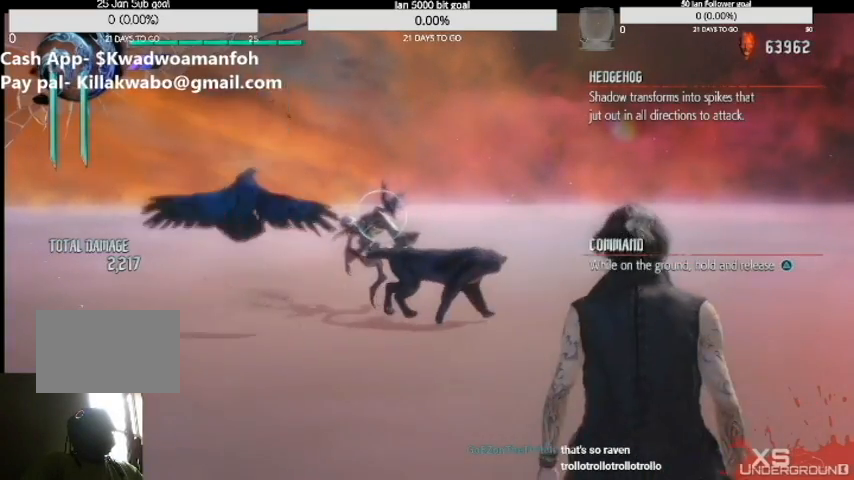
{"buttons": [], "left_stick": "right", "right_stick": "center", "events": []}
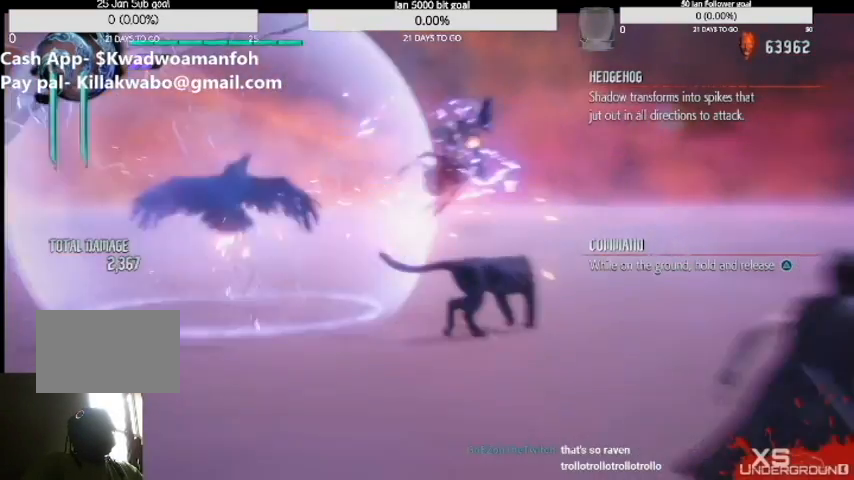
{"buttons": [], "left_stick": "center", "right_stick": "center", "events": [[100, "left_stick", "up"], [200, "left_stick", "center"]]}
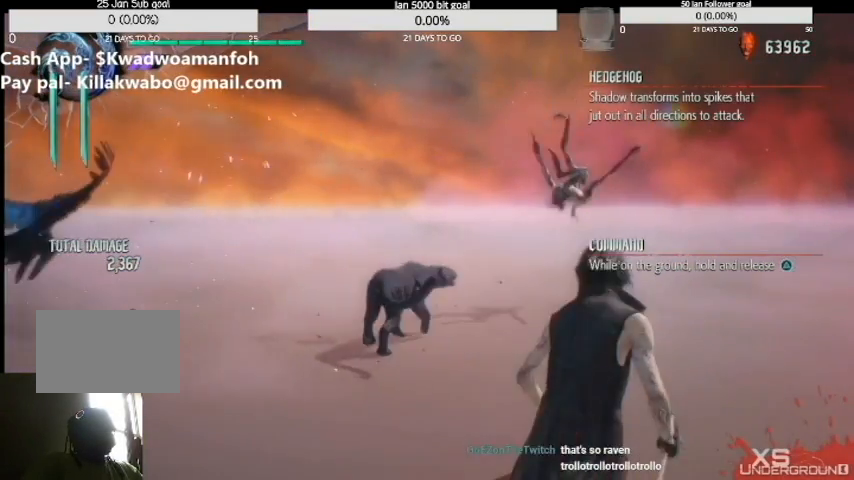
{"buttons": [], "left_stick": "right", "right_stick": "center", "events": [[234, "left_stick", "right"]]}
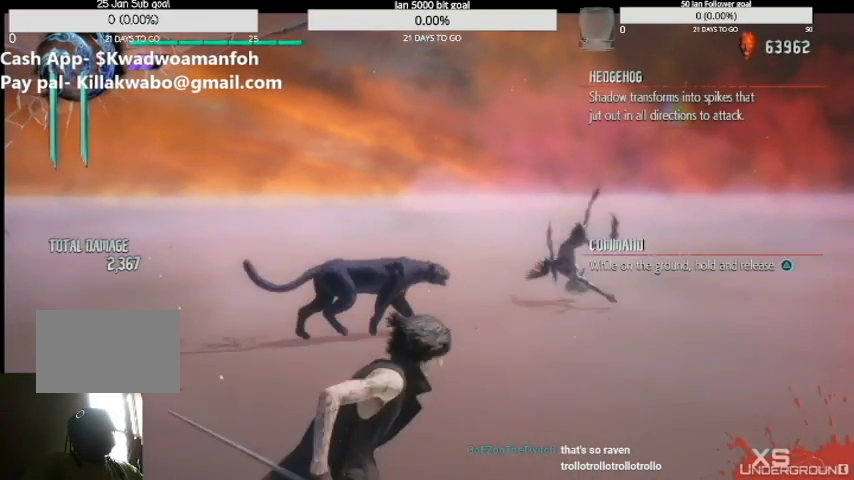
{"buttons": [], "left_stick": "right", "right_stick": "center", "events": []}
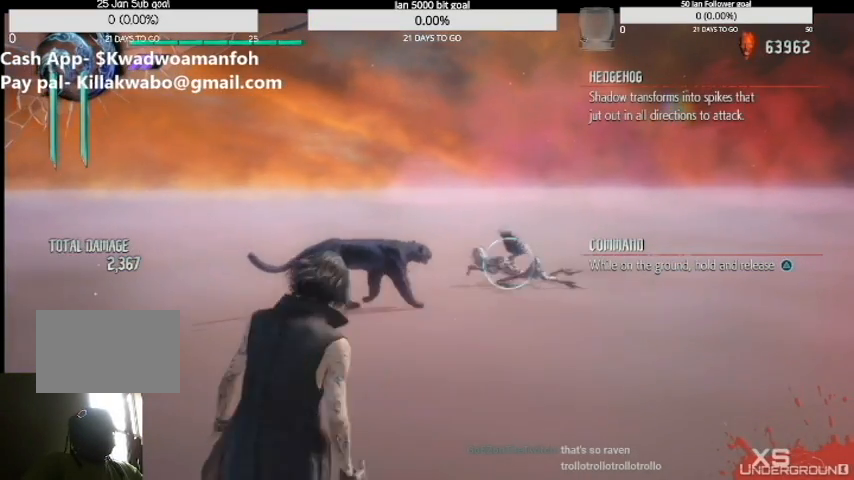
{"buttons": ["SQUARE"], "left_stick": "down", "right_stick": "center", "events": [[200, "left_stick", "down"], [501, "SQUARE", "down"]]}
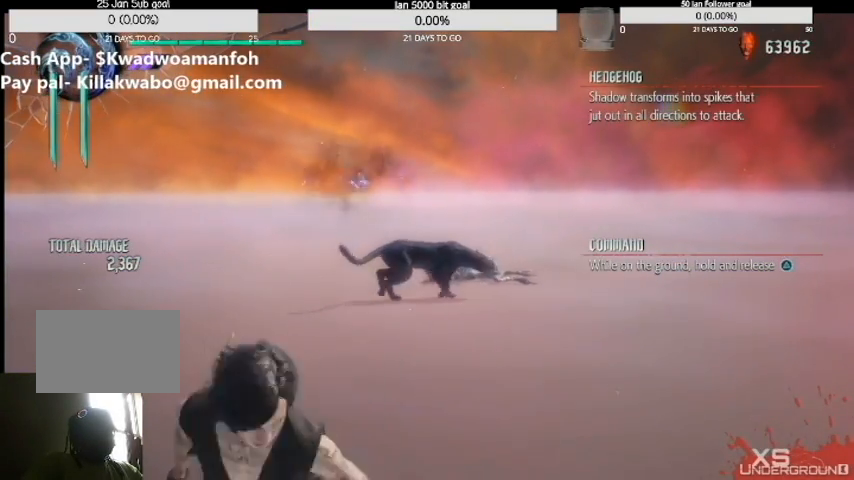
{"buttons": ["SQUARE"], "left_stick": "right", "right_stick": "center", "events": [[100, "left_stick", "right"]]}
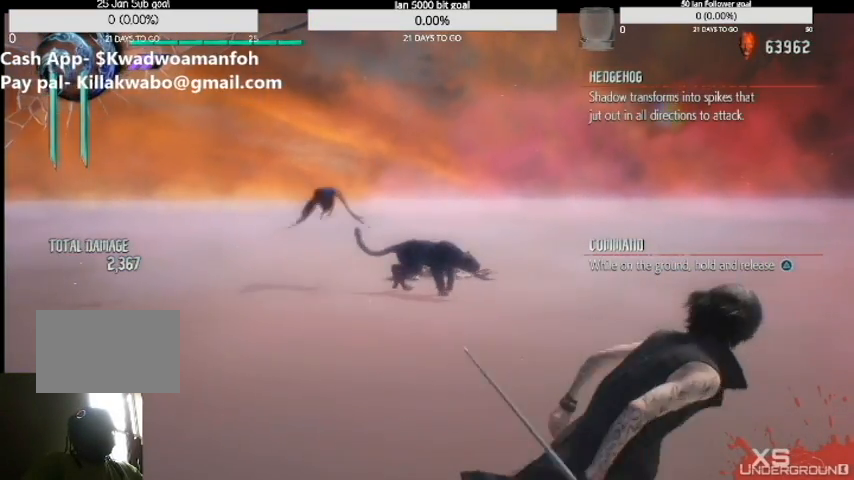
{"buttons": ["SQUARE"], "left_stick": "right", "right_stick": "center", "events": []}
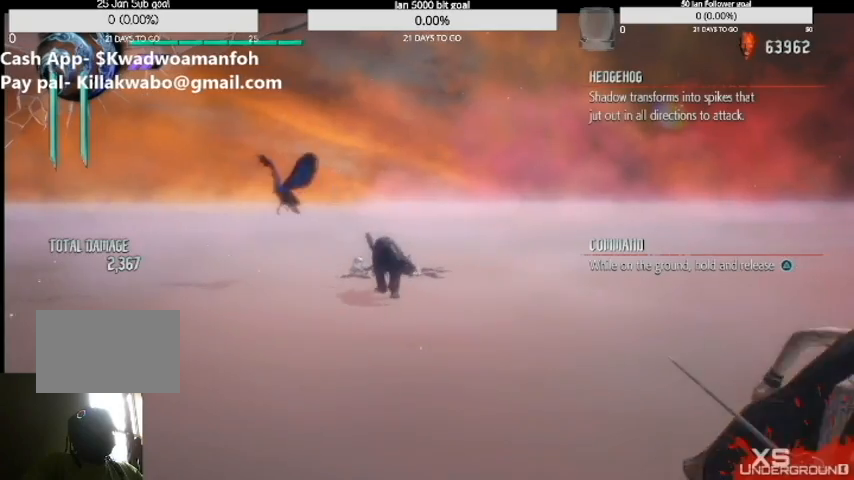
{"buttons": ["SQUARE"], "left_stick": "right", "right_stick": "center", "events": []}
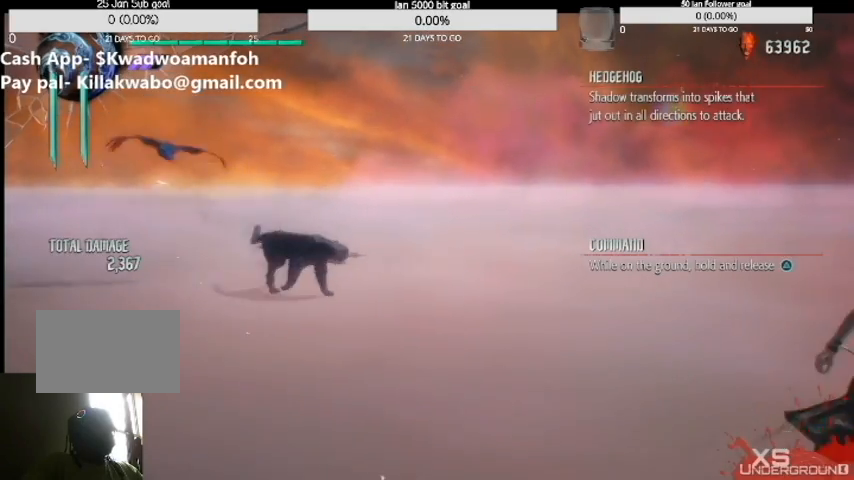
{"buttons": ["SQUARE"], "left_stick": "up", "right_stick": "center", "events": [[400, "left_stick", "up"]]}
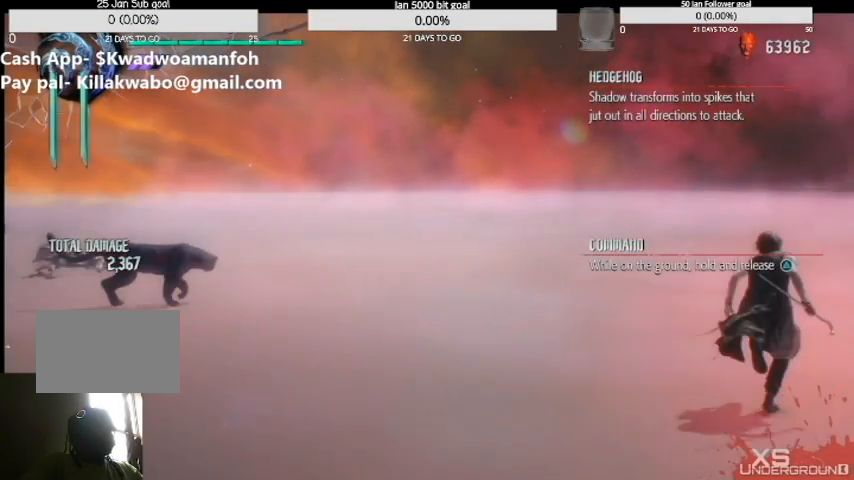
{"buttons": [], "left_stick": "up", "right_stick": "center", "events": [[167, "SQUARE", "up"]]}
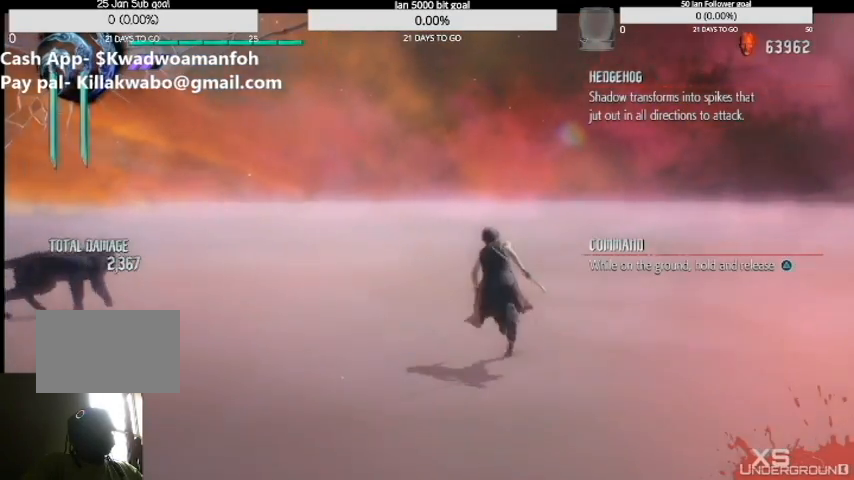
{"buttons": [], "left_stick": "up", "right_stick": "center", "events": []}
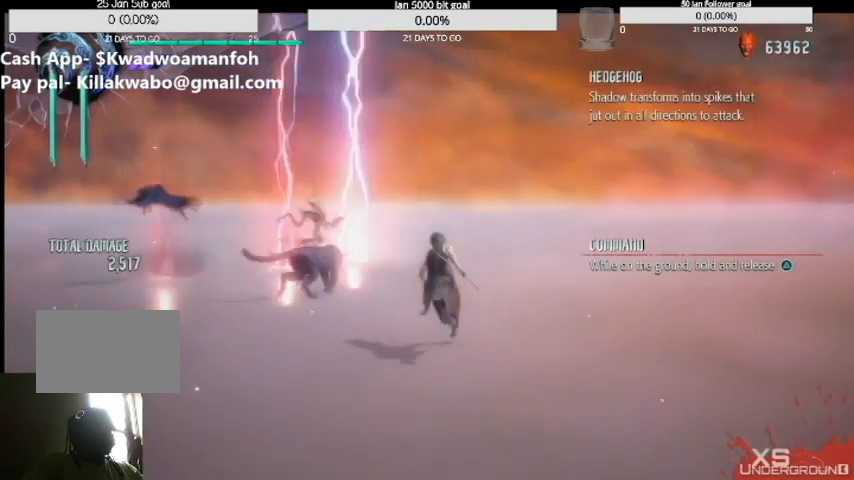
{"buttons": [], "left_stick": "up", "right_stick": "center", "events": [[100, "right_stick", "right"], [267, "right_stick", "center"]]}
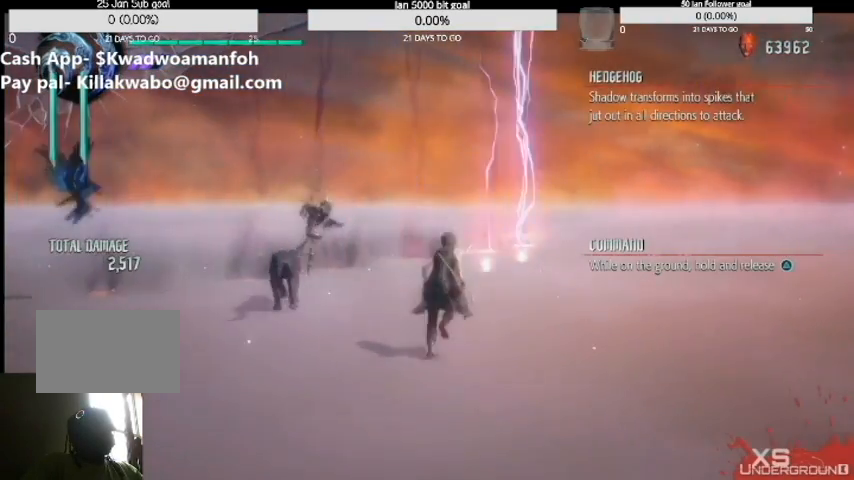
{"buttons": ["SQUARE"], "left_stick": "right", "right_stick": "center", "events": [[200, "left_stick", "right"], [233, "SQUARE", "down"]]}
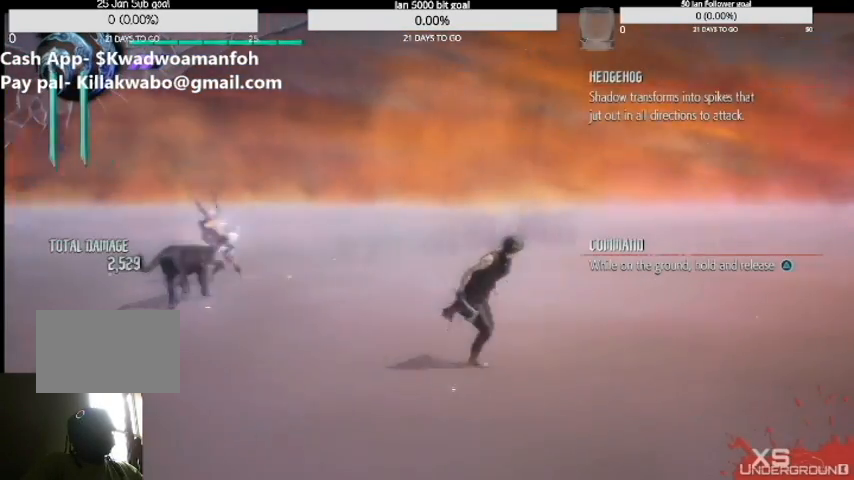
{"buttons": ["SQUARE"], "left_stick": "down", "right_stick": "center", "events": [[34, "left_stick", "center"], [234, "left_stick", "down"]]}
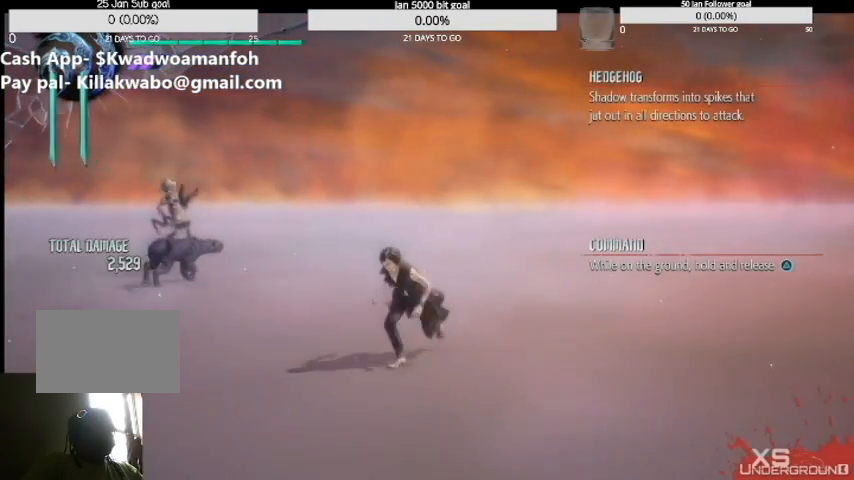
{"buttons": ["SQUARE"], "left_stick": "left", "right_stick": "center", "events": [[267, "left_stick", "left"]]}
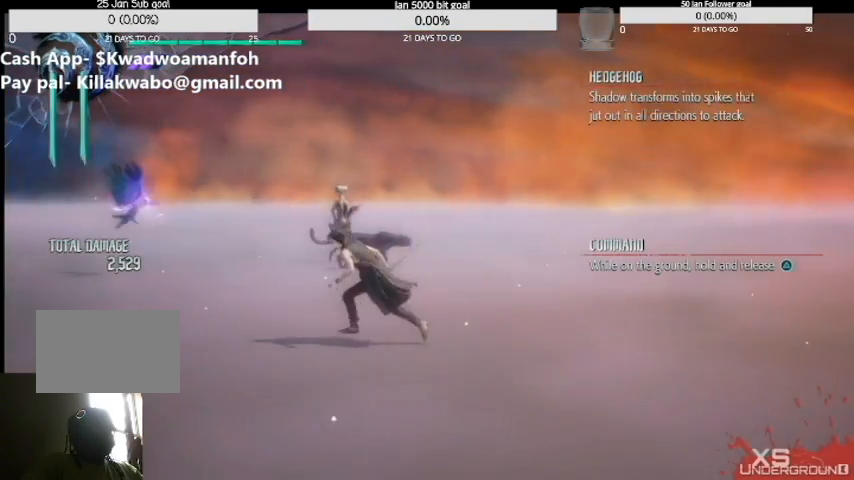
{"buttons": ["SQUARE"], "left_stick": "up", "right_stick": "center", "events": [[401, "left_stick", "up"]]}
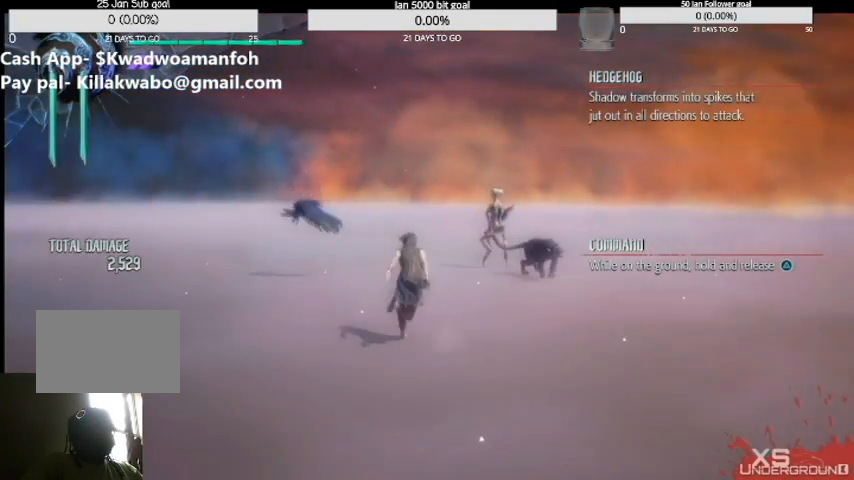
{"buttons": ["SQUARE"], "left_stick": "right", "right_stick": "center", "events": [[167, "left_stick", "right"]]}
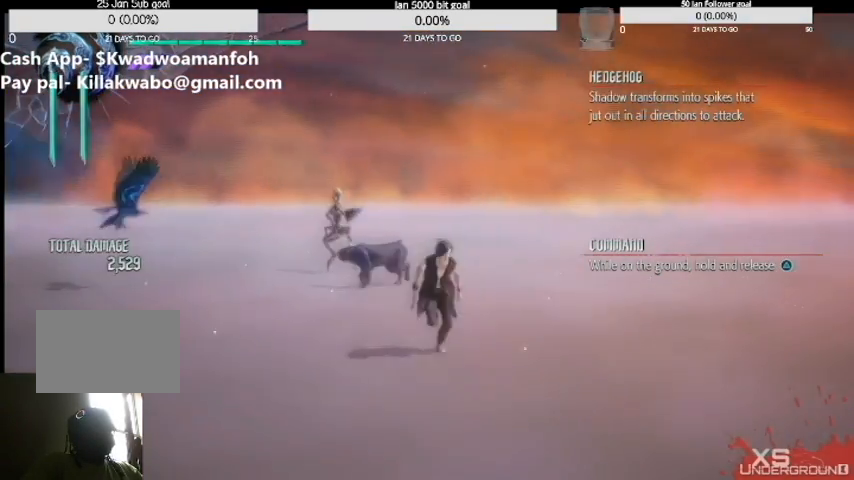
{"buttons": ["SQUARE"], "left_stick": "right", "right_stick": "center", "events": [[100, "left_stick", "down"], [467, "left_stick", "right"]]}
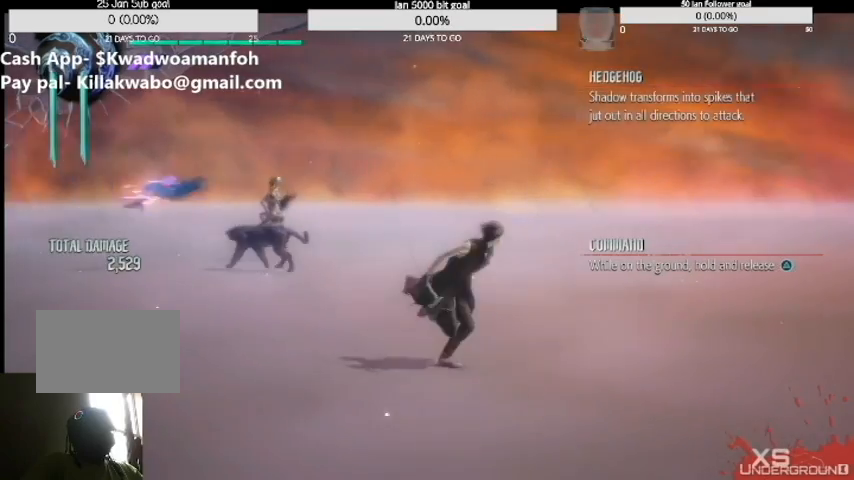
{"buttons": ["SQUARE"], "left_stick": "up", "right_stick": "center", "events": [[400, "left_stick", "up"]]}
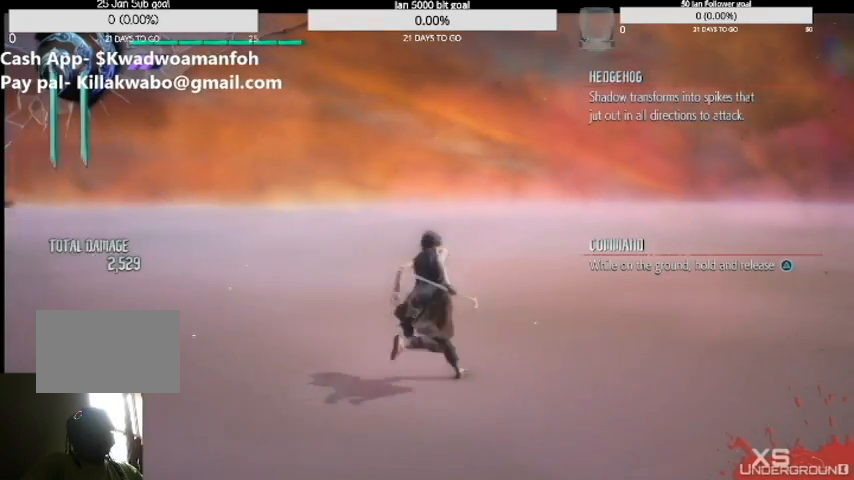
{"buttons": [], "left_stick": "up", "right_stick": "center", "events": [[34, "SQUARE", "up"]]}
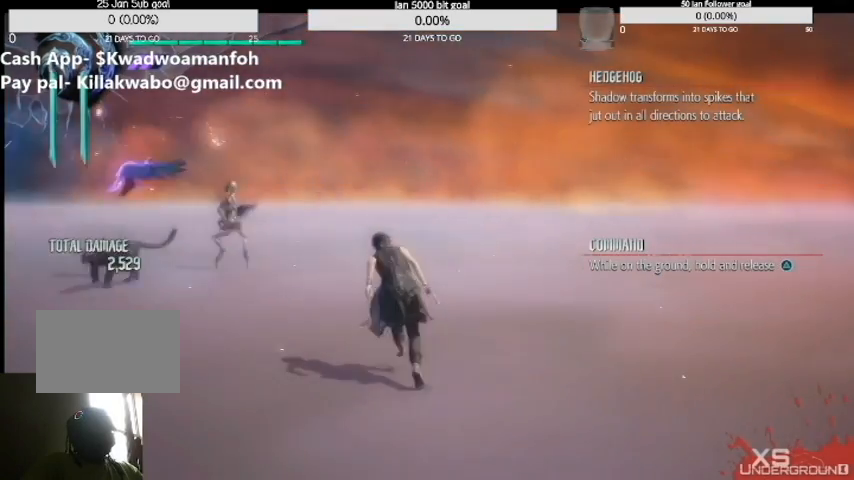
{"buttons": [], "left_stick": "up", "right_stick": "center", "events": []}
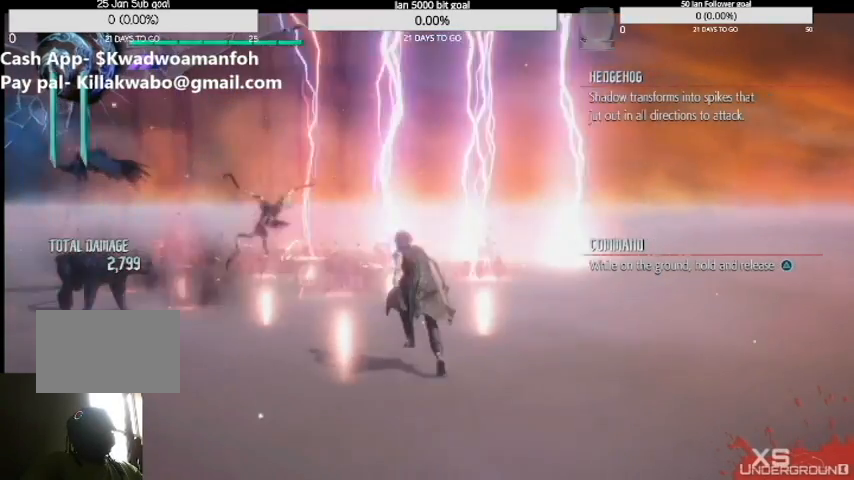
{"buttons": [], "left_stick": "left", "right_stick": "right", "events": [[234, "left_stick", "center"], [301, "left_stick", "left"], [301, "right_stick", "right"]]}
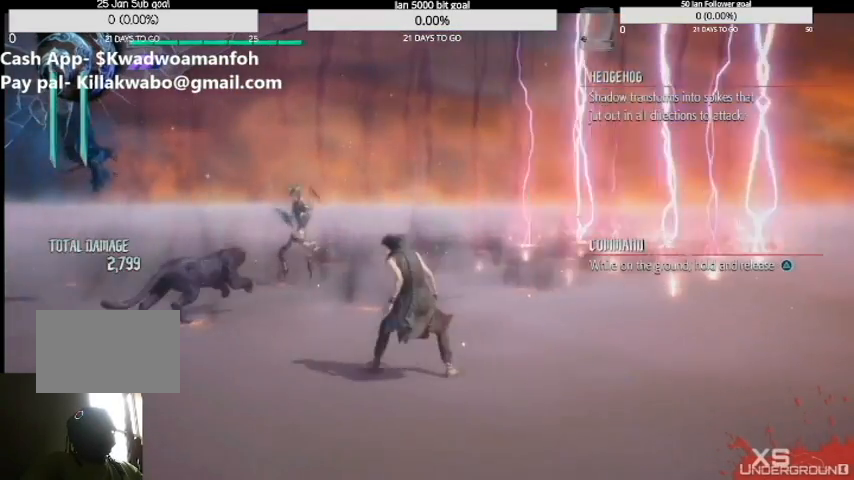
{"buttons": ["TRIANGLE"], "left_stick": "left", "right_stick": "right", "events": [[500, "TRIANGLE", "down"]]}
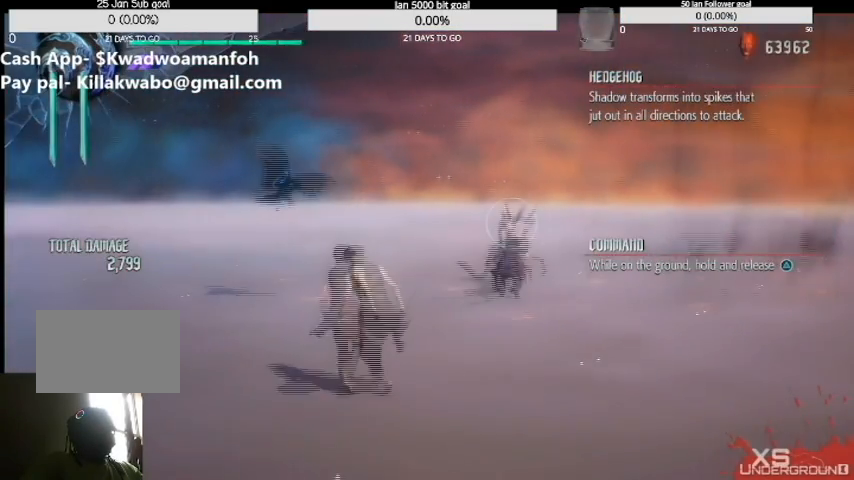
{"buttons": [], "left_stick": "up", "right_stick": "right", "events": [[100, "TRIANGLE", "up"], [100, "left_stick", "up"], [334, "TRIANGLE", "down"], [434, "TRIANGLE", "up"]]}
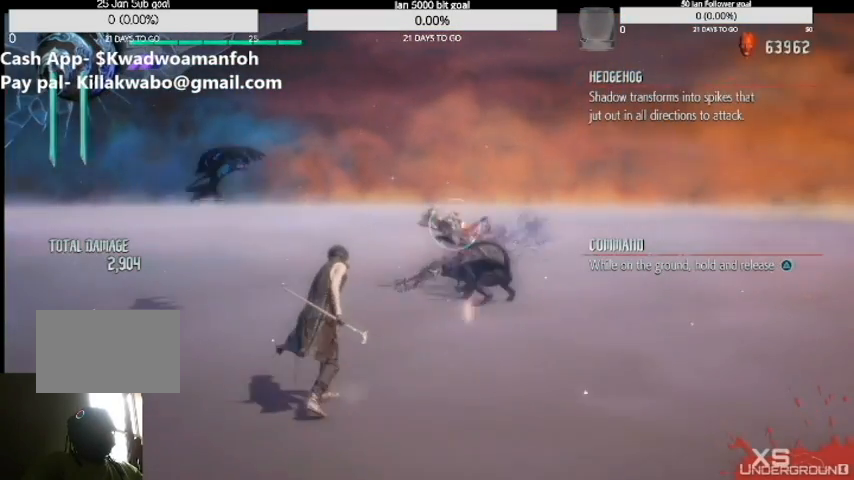
{"buttons": [], "left_stick": "up", "right_stick": "right", "events": [[66, "TRIANGLE", "down"], [200, "TRIANGLE", "up"]]}
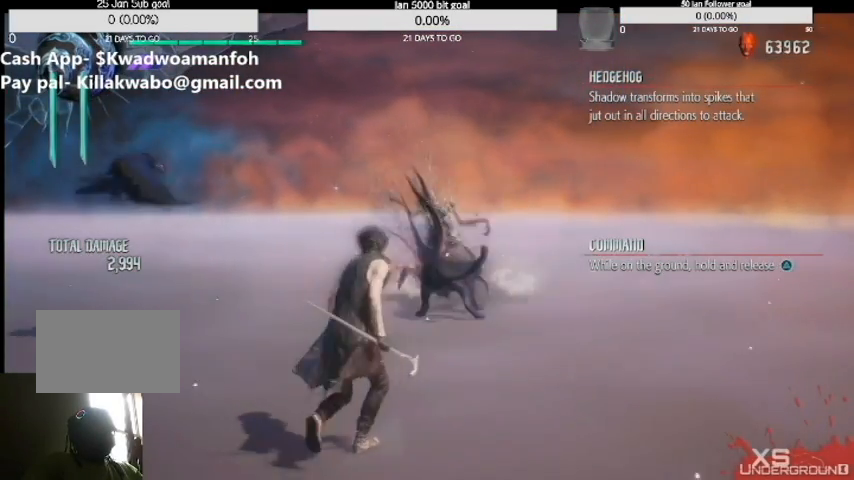
{"buttons": ["TRIANGLE"], "left_stick": "up", "right_stick": "right", "events": [[401, "TRIANGLE", "down"]]}
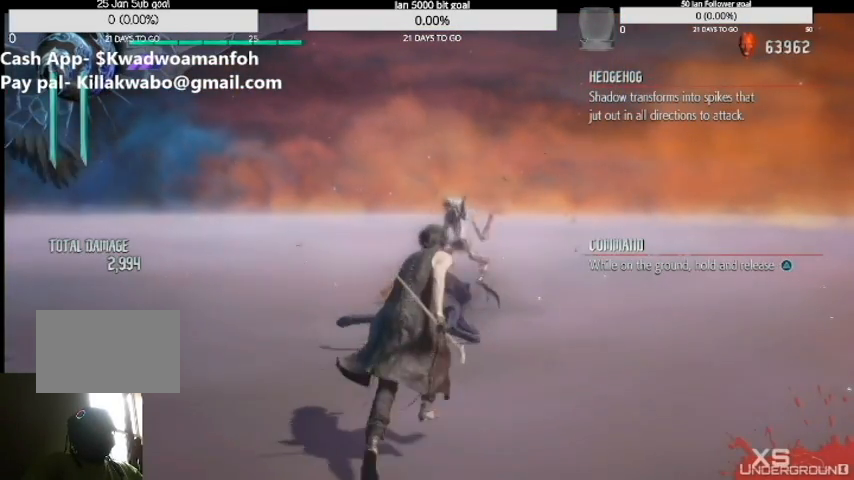
{"buttons": ["TRIANGLE"], "left_stick": "right", "right_stick": "right", "events": [[33, "left_stick", "right"]]}
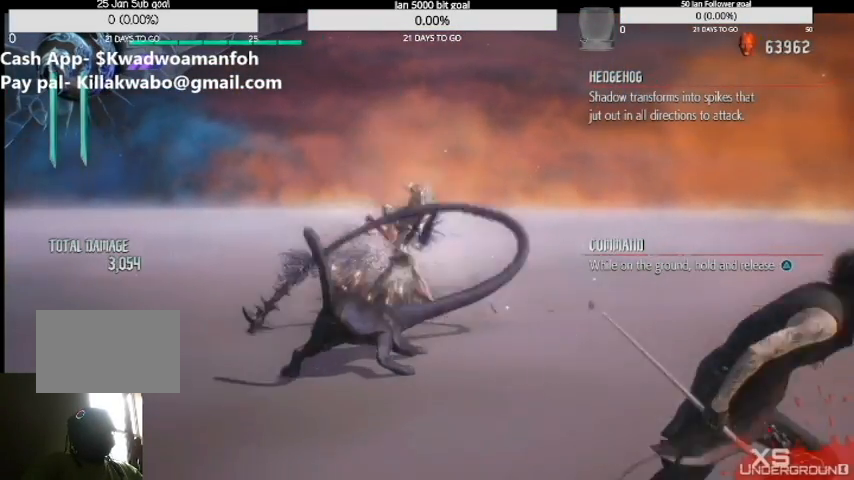
{"buttons": ["TRIANGLE"], "left_stick": "right", "right_stick": "right", "events": []}